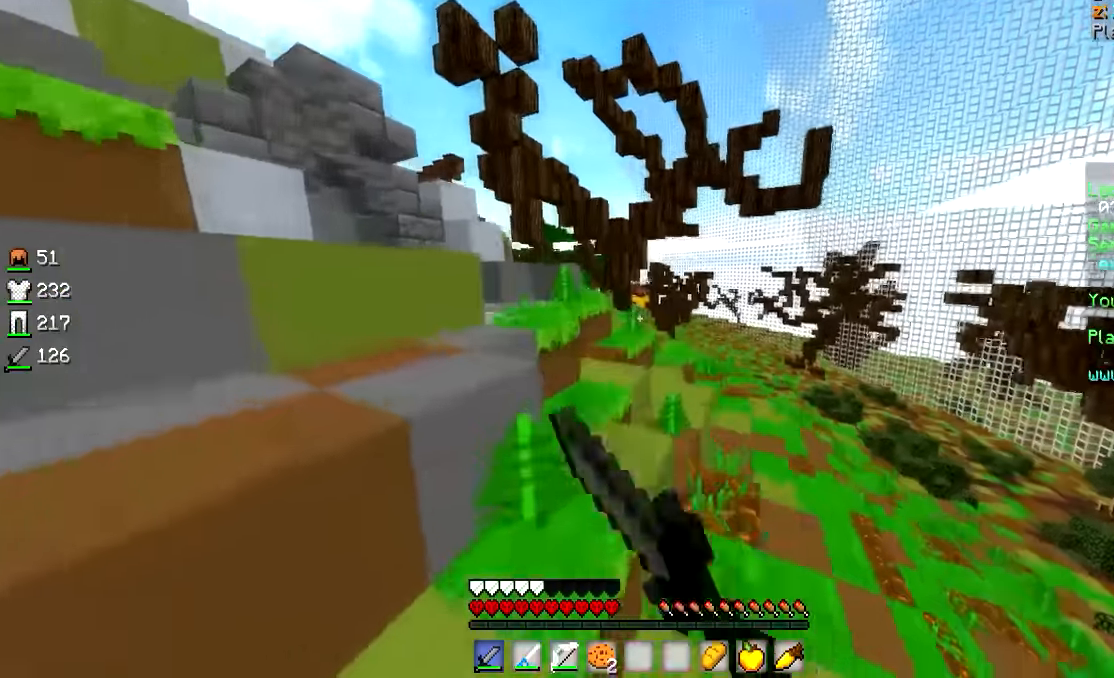
Gameplay with keyboard and mouse; each line is a JSON object with the keys and mouse buttons held at the frame after it. "events" lists presses ("down") and releases ("up") of "a", "d", "s", "w", "mouse_left" and "mouse_right" between this image and that frame as [ms after this image, input, new state], when the widget could be followed in between. "mouse_left", "mouse_right" = the "left", "right" buttons of the "mouse" list. No other keys are recorded. Fast repeated clicks can show as one long hold. Mouse movement is not recorded.
{"keys": ["w"], "mouse": ["left"], "events": [[33, "mouse_left", "down"], [433, "mouse_left", "up"], [483, "mouse_left", "down"]]}
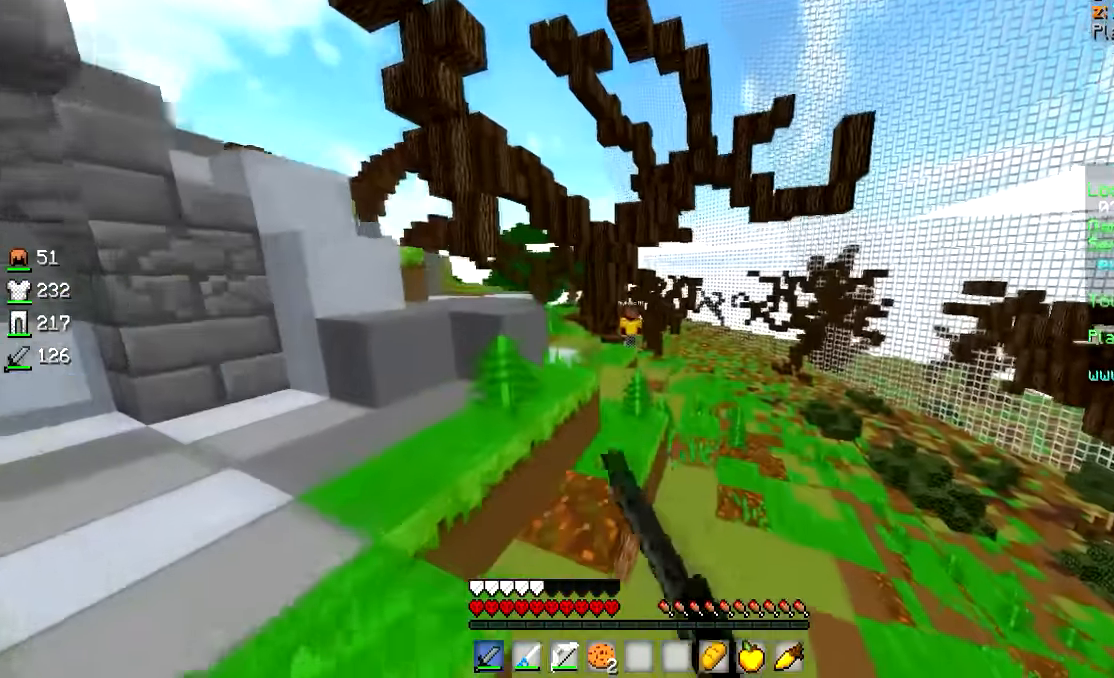
{"keys": ["w"], "mouse": [], "events": [[33, "mouse_left", "up"]]}
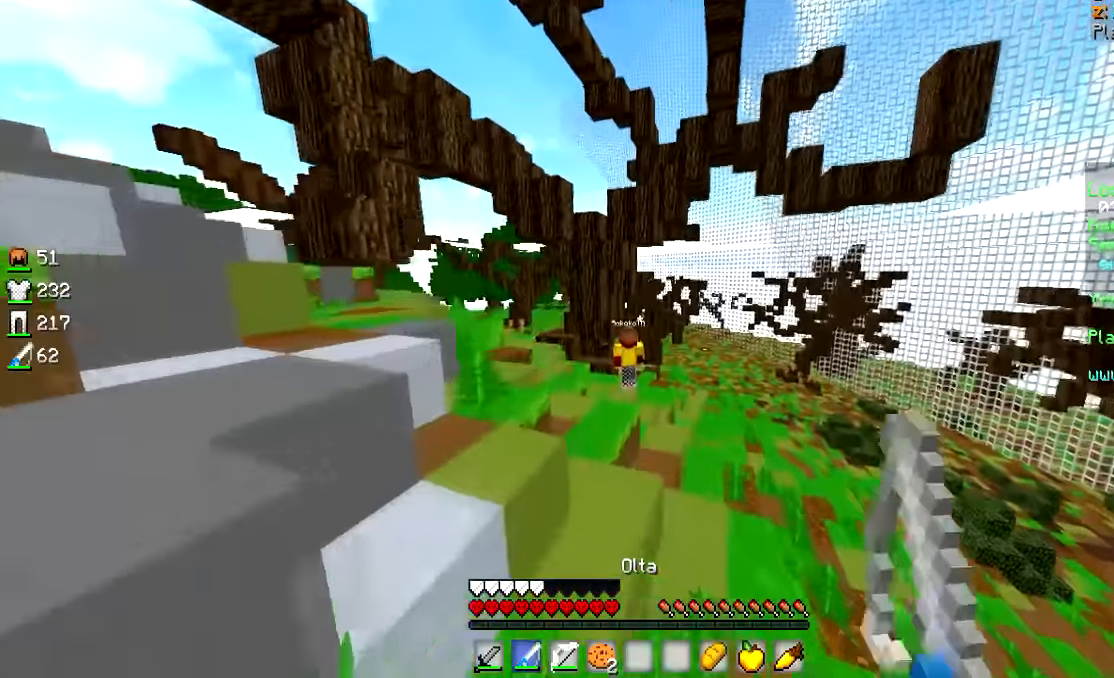
{"keys": ["d", "w"], "mouse": [], "events": [[383, "mouse_right", "down"], [483, "d", "down"], [483, "mouse_right", "up"]]}
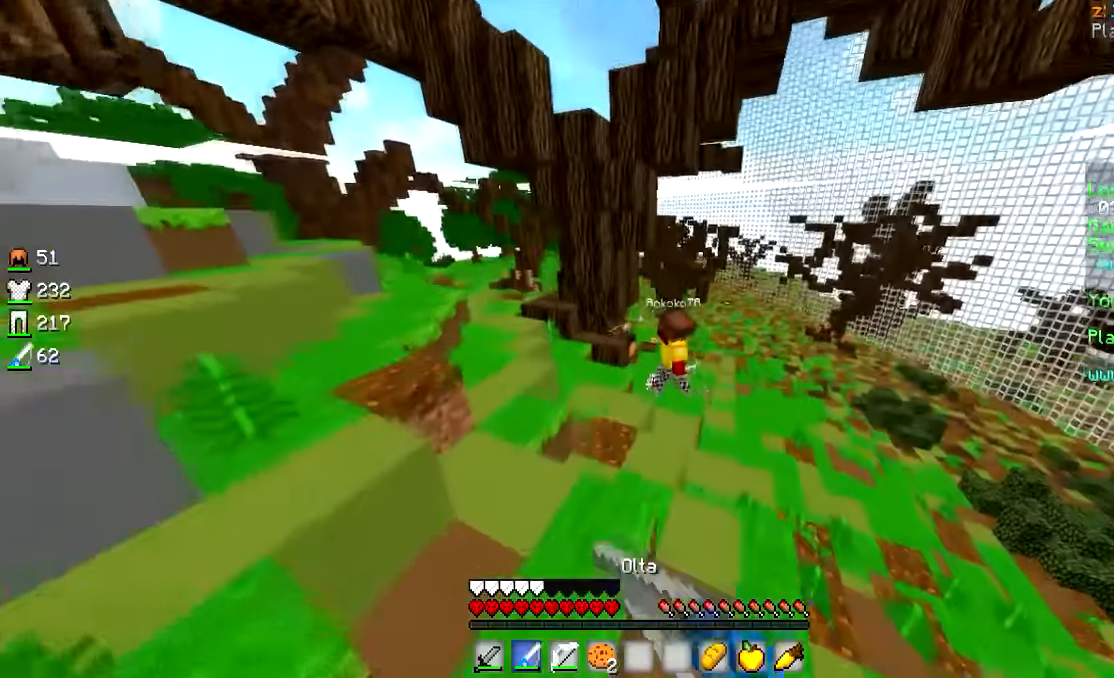
{"keys": ["w"], "mouse": ["left"], "events": [[83, "d", "up"], [183, "mouse_left", "down"], [233, "mouse_left", "up"], [333, "mouse_left", "down"]]}
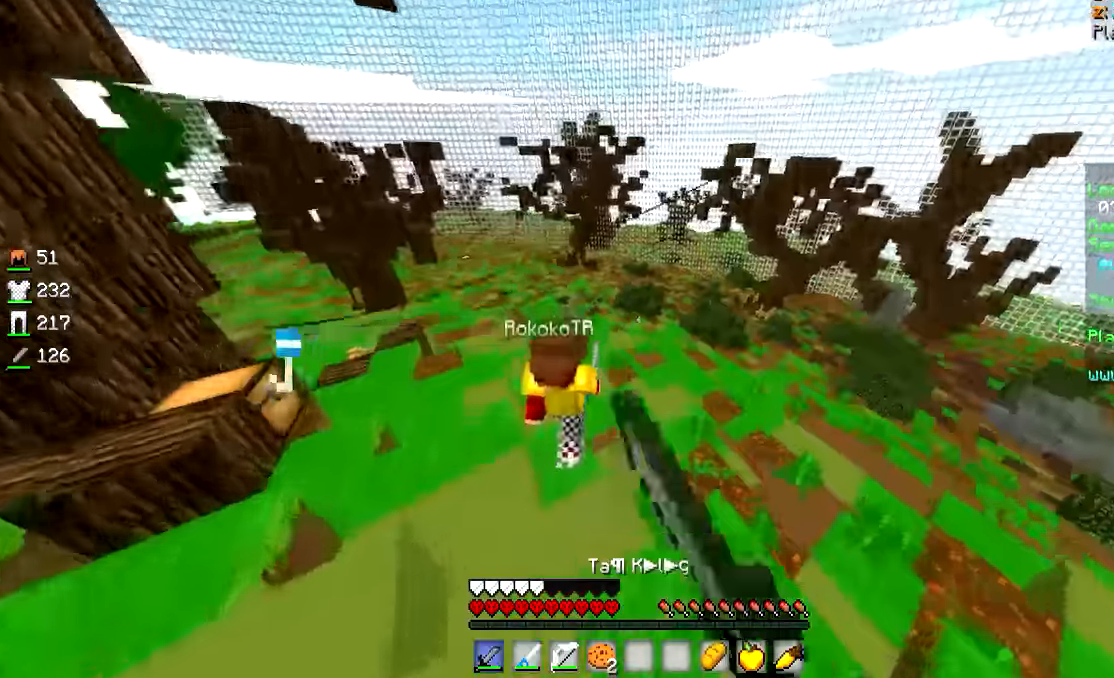
{"keys": ["w"], "mouse": ["left"], "events": [[33, "mouse_left", "up"], [83, "mouse_left", "down"], [133, "mouse_left", "up"], [183, "mouse_left", "down"], [233, "mouse_left", "up"], [266, "mouse_left", "down"], [333, "mouse_left", "up"], [383, "mouse_left", "down"], [433, "mouse_left", "up"], [466, "mouse_left", "down"]]}
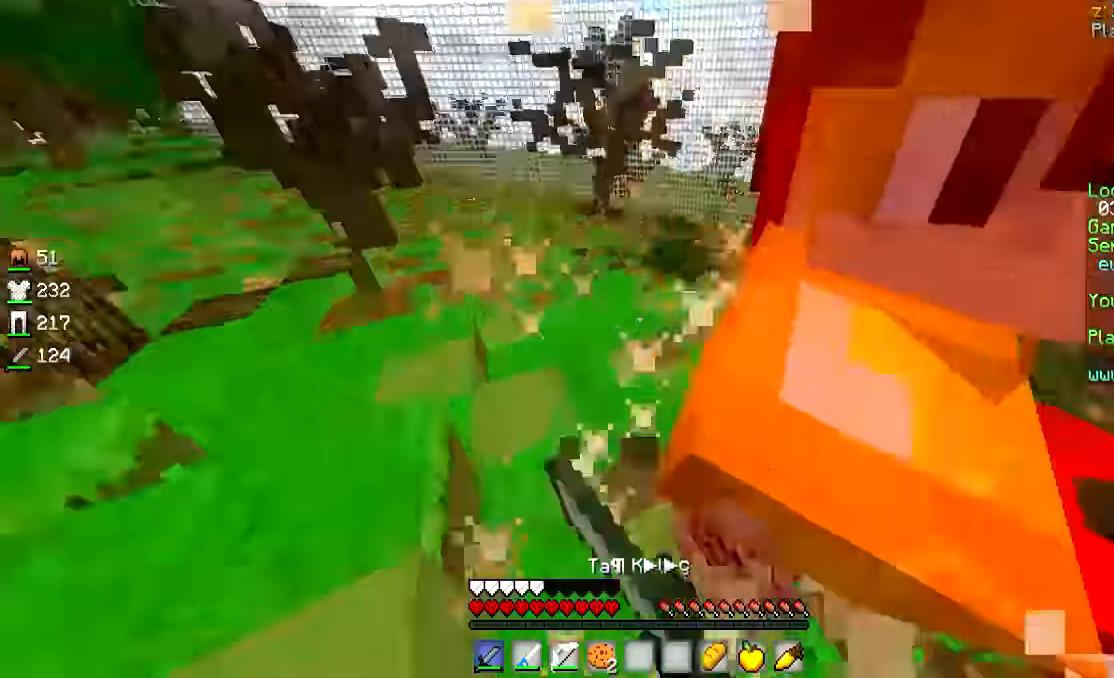
{"keys": ["w"], "mouse": ["left"], "events": [[33, "mouse_left", "up"], [83, "mouse_left", "down"], [116, "d", "down"], [133, "mouse_left", "up"], [183, "mouse_left", "down"], [433, "d", "up"], [433, "mouse_left", "up"], [483, "mouse_left", "down"]]}
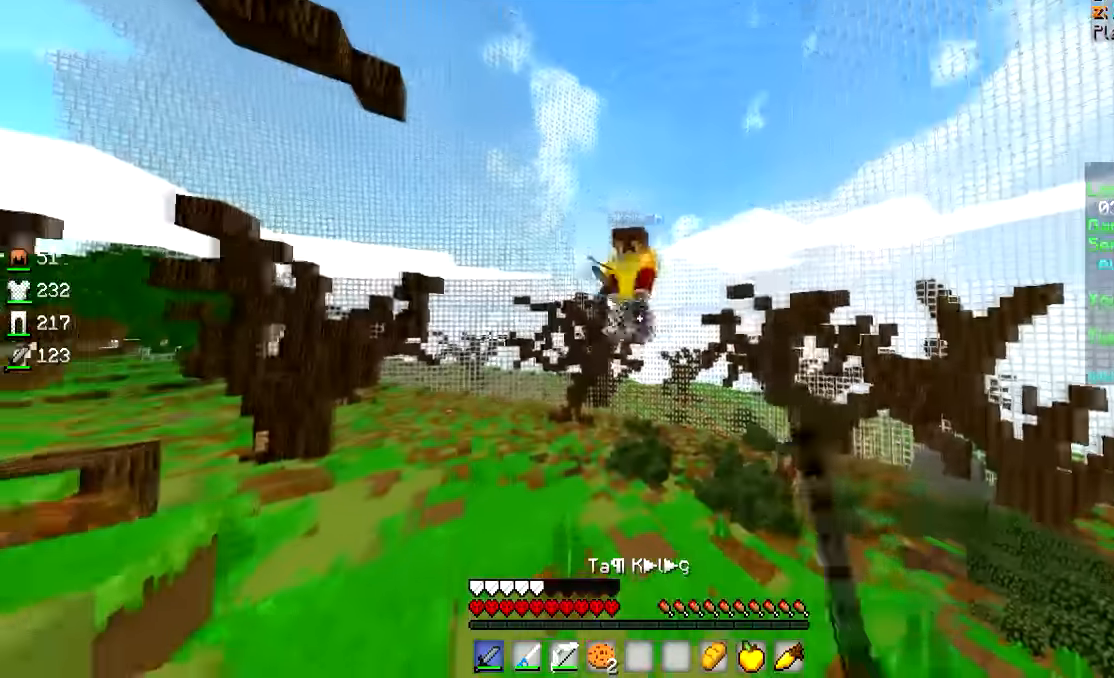
{"keys": ["w"], "mouse": [], "events": [[83, "mouse_left", "up"], [133, "mouse_left", "down"], [233, "d", "down"], [233, "mouse_left", "up"], [333, "mouse_right", "down"], [383, "mouse_right", "up"], [433, "d", "up"]]}
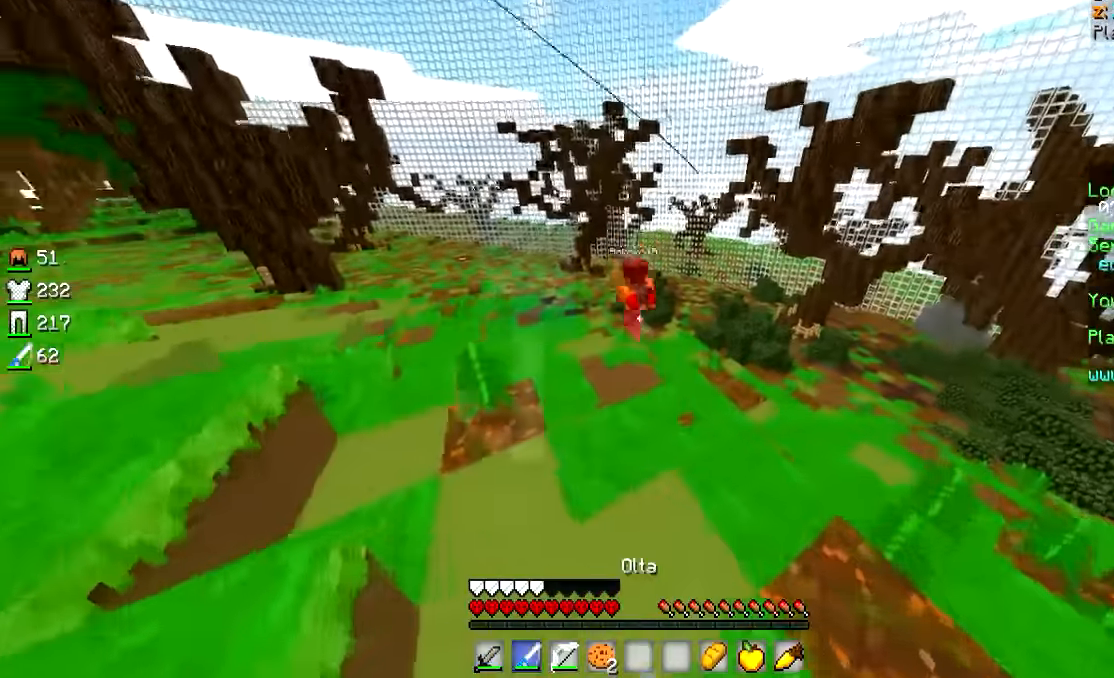
{"keys": ["w"], "mouse": ["right"], "events": [[33, "mouse_left", "down"], [83, "d", "down"], [183, "mouse_left", "up"], [233, "mouse_left", "down"], [300, "mouse_left", "up"], [333, "d", "up"], [383, "mouse_right", "down"]]}
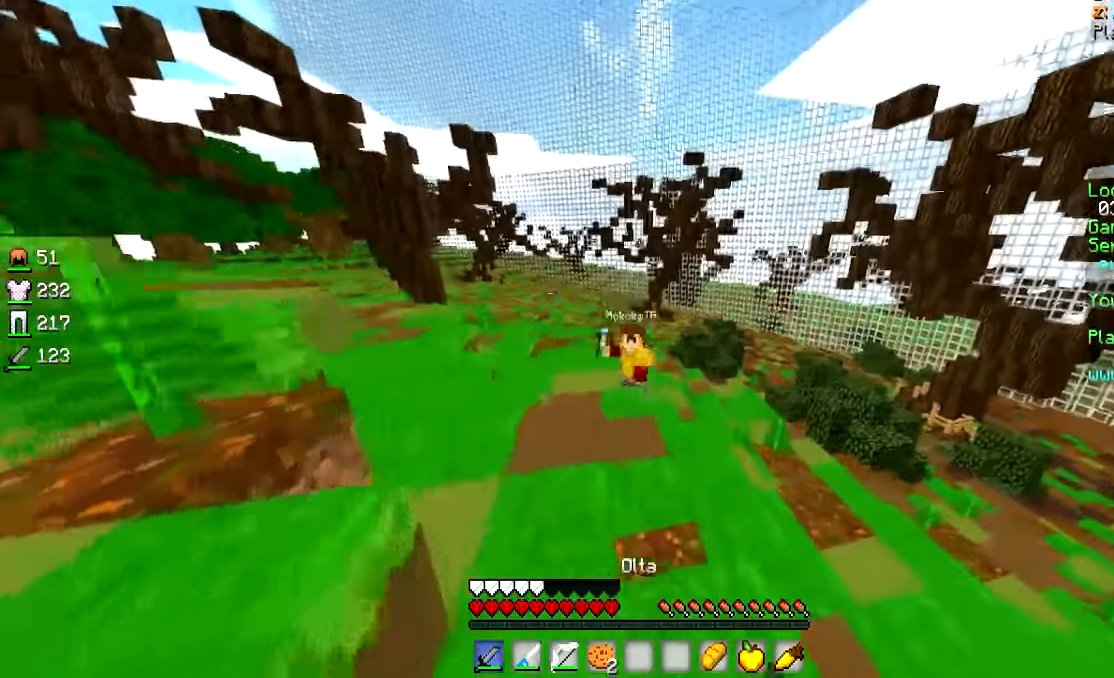
{"keys": ["w"], "mouse": [], "events": [[33, "mouse_right", "up"], [83, "mouse_left", "down"], [133, "mouse_left", "up"], [183, "mouse_left", "down"], [233, "mouse_left", "up"], [283, "mouse_left", "down"], [333, "mouse_left", "up"], [383, "mouse_left", "down"], [433, "mouse_left", "up"]]}
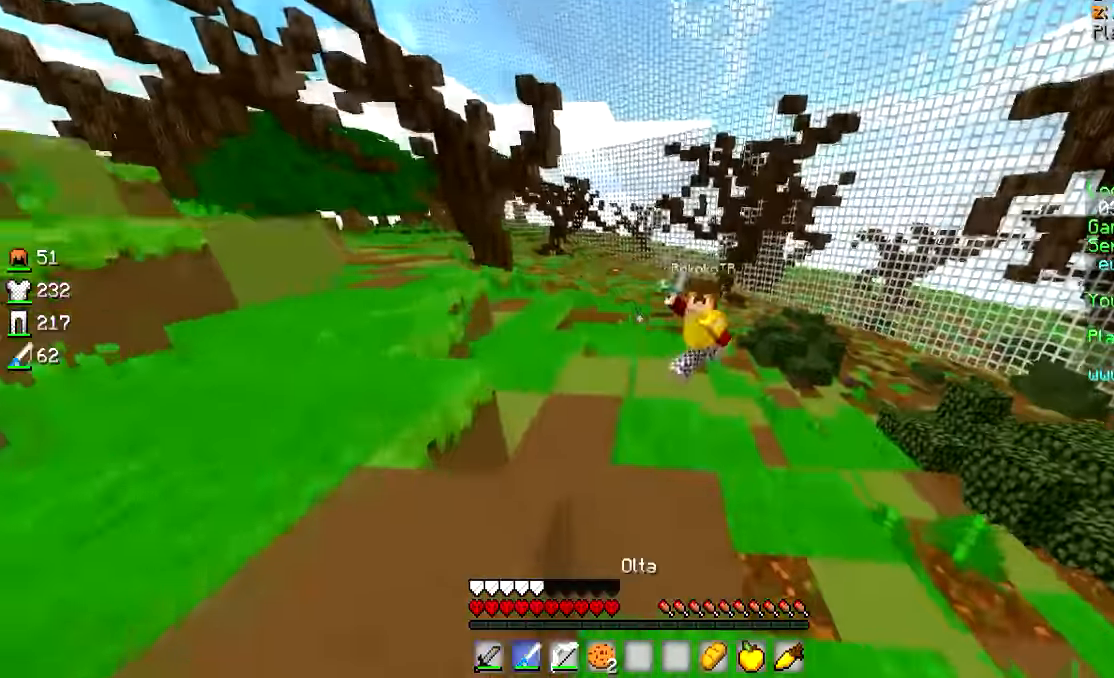
{"keys": ["w"], "mouse": ["left"], "events": [[33, "d", "down"], [133, "d", "up"], [233, "mouse_right", "down"], [383, "mouse_left", "down"], [383, "mouse_right", "up"]]}
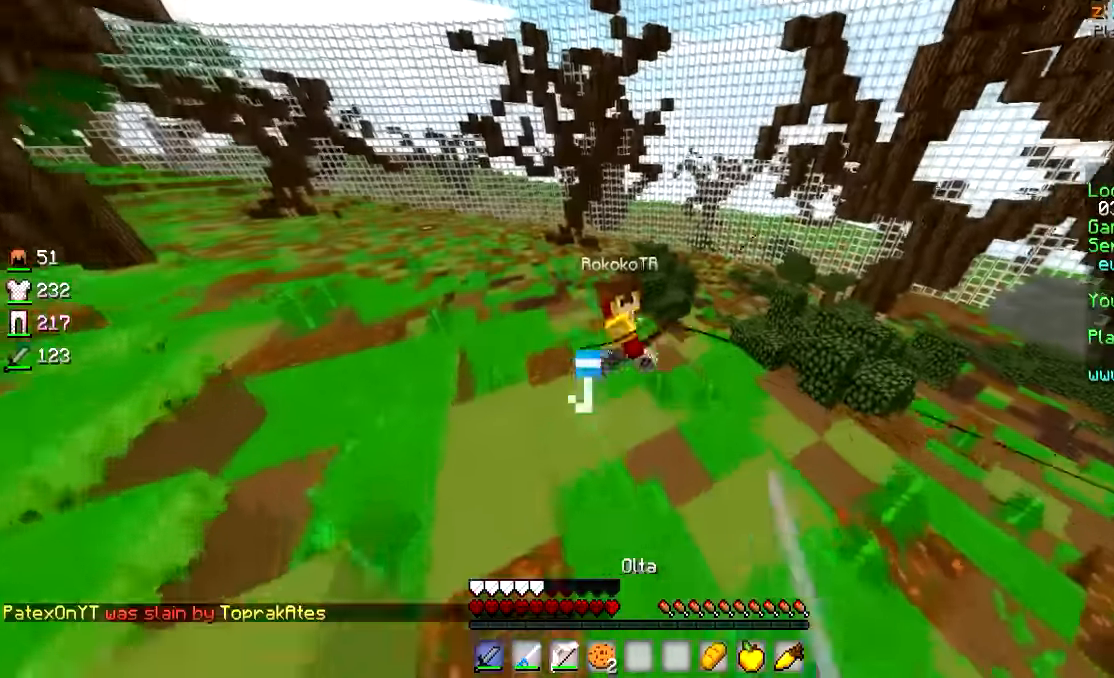
{"keys": ["w"], "mouse": ["left"], "events": [[33, "mouse_left", "up"], [83, "mouse_left", "down"], [233, "mouse_left", "up"], [283, "mouse_left", "down"], [333, "mouse_left", "up"], [383, "mouse_left", "down"]]}
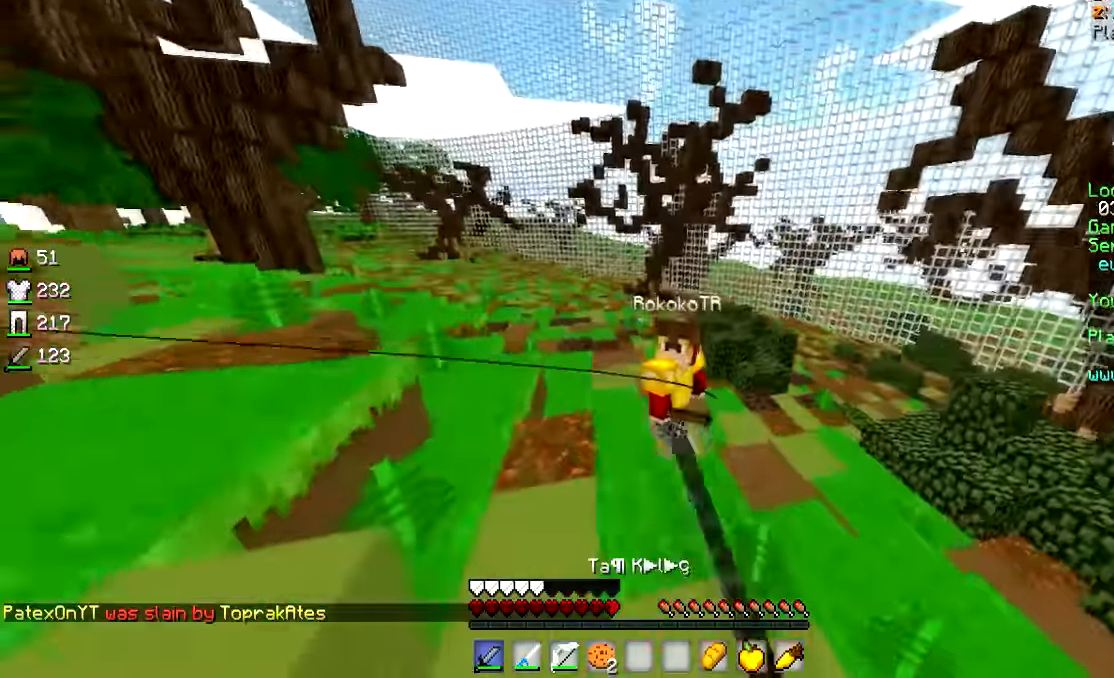
{"keys": ["a", "w"], "mouse": ["left"], "events": [[133, "mouse_left", "up"], [183, "mouse_left", "down"], [233, "mouse_left", "up"], [283, "a", "down"], [283, "mouse_left", "down"], [333, "mouse_left", "up"], [383, "mouse_left", "down"], [433, "mouse_left", "up"], [483, "mouse_left", "down"]]}
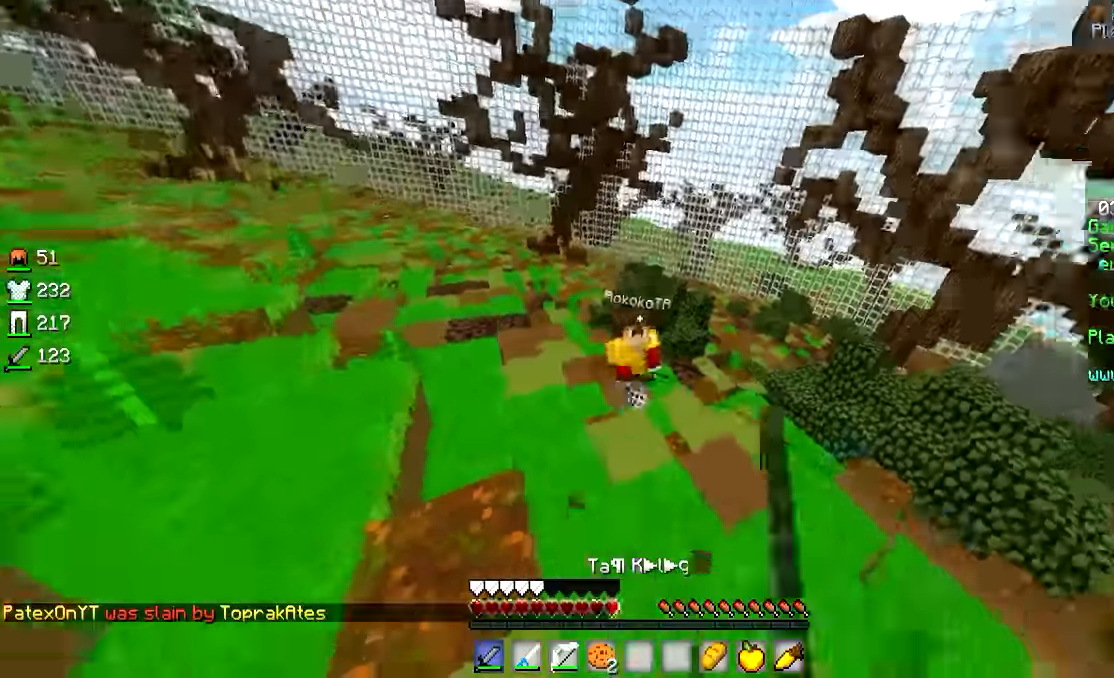
{"keys": ["w"], "mouse": [], "events": [[33, "mouse_left", "up"], [83, "a", "up"], [83, "mouse_left", "down"], [133, "mouse_left", "up"], [183, "a", "down"], [183, "mouse_left", "down"], [233, "mouse_left", "up"], [283, "a", "up"], [383, "mouse_right", "down"], [483, "mouse_right", "up"]]}
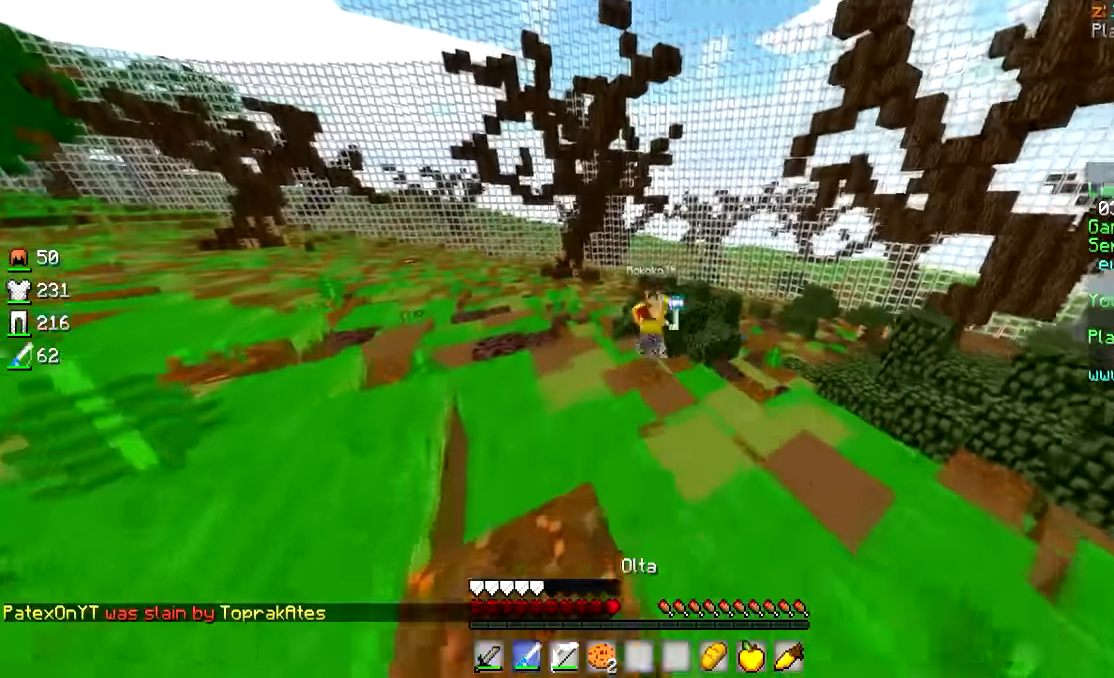
{"keys": ["w"], "mouse": [], "events": [[83, "d", "down"], [383, "d", "up"], [383, "mouse_right", "down"], [483, "mouse_right", "up"]]}
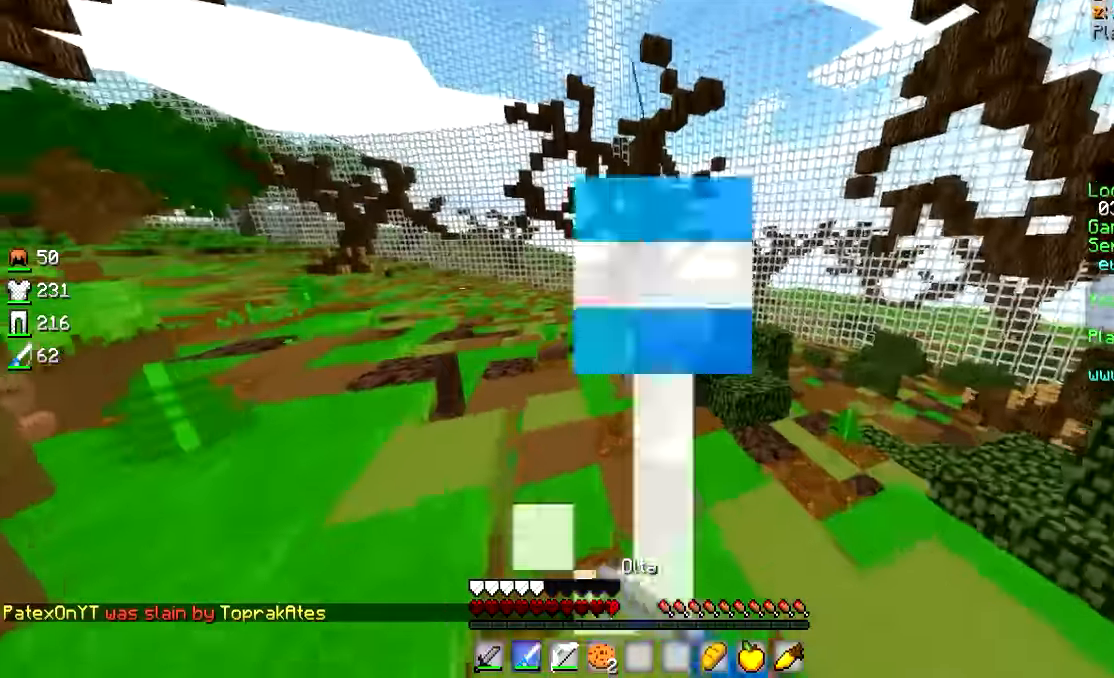
{"keys": ["a", "w"], "mouse": [], "events": [[16, "a", "down"], [233, "mouse_right", "down"], [333, "mouse_right", "up"], [383, "mouse_right", "down"], [483, "mouse_right", "up"]]}
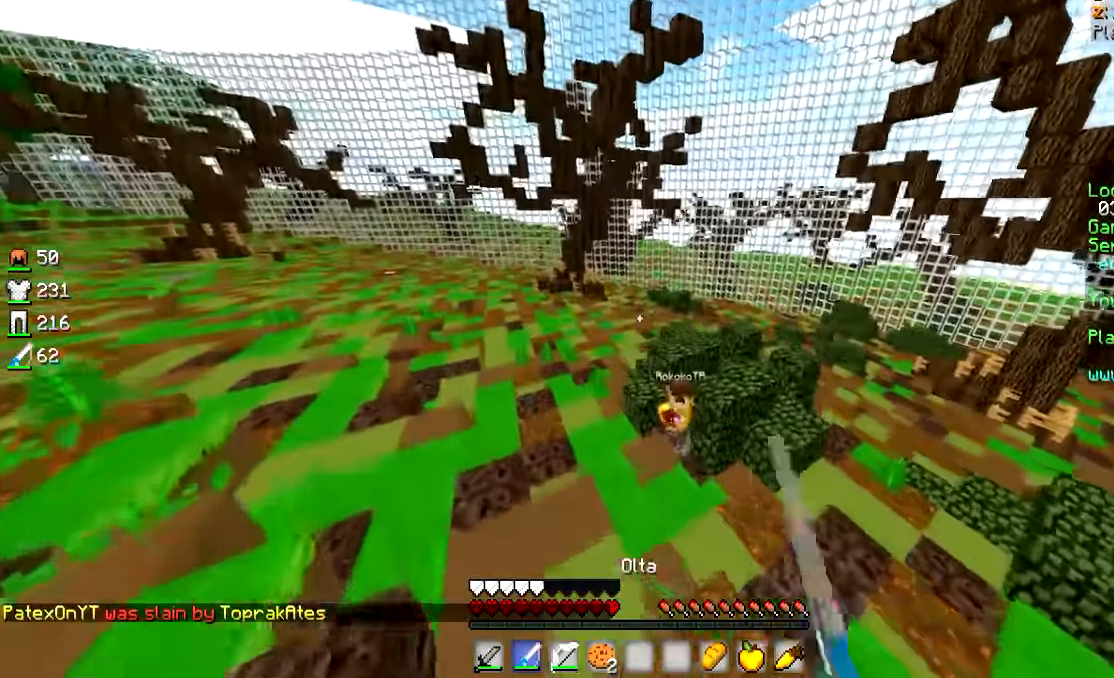
{"keys": ["w"], "mouse": ["left"], "events": [[183, "a", "up"], [333, "mouse_left", "down"]]}
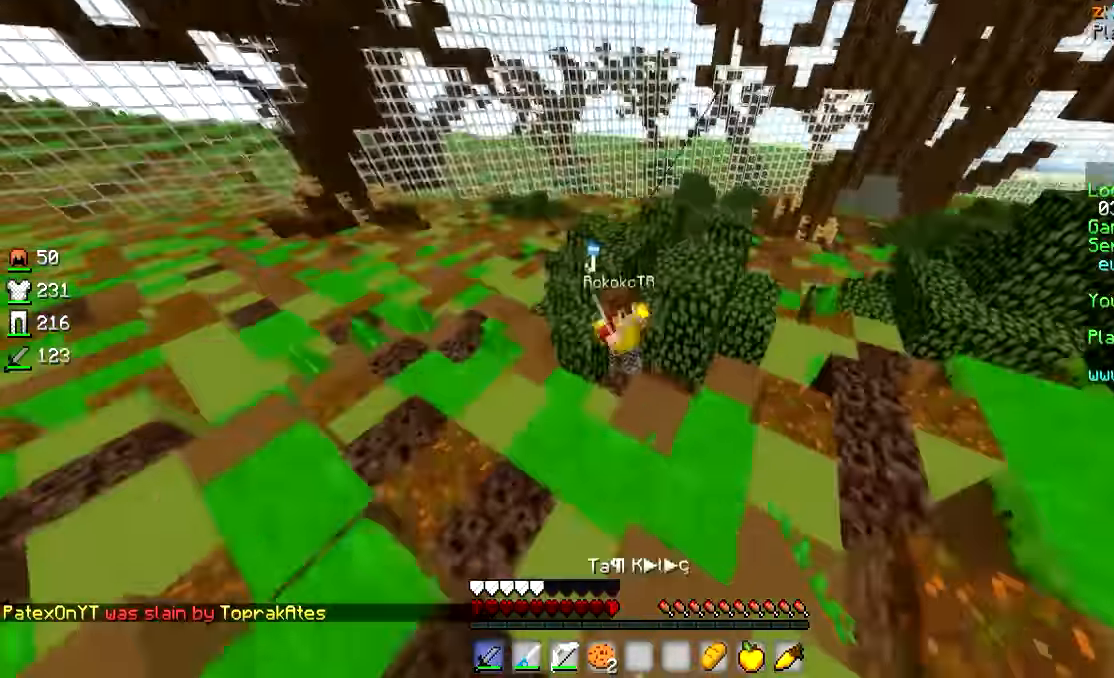
{"keys": ["d", "w"], "mouse": ["left"], "events": [[133, "d", "down"], [383, "mouse_left", "up"], [433, "mouse_left", "down"]]}
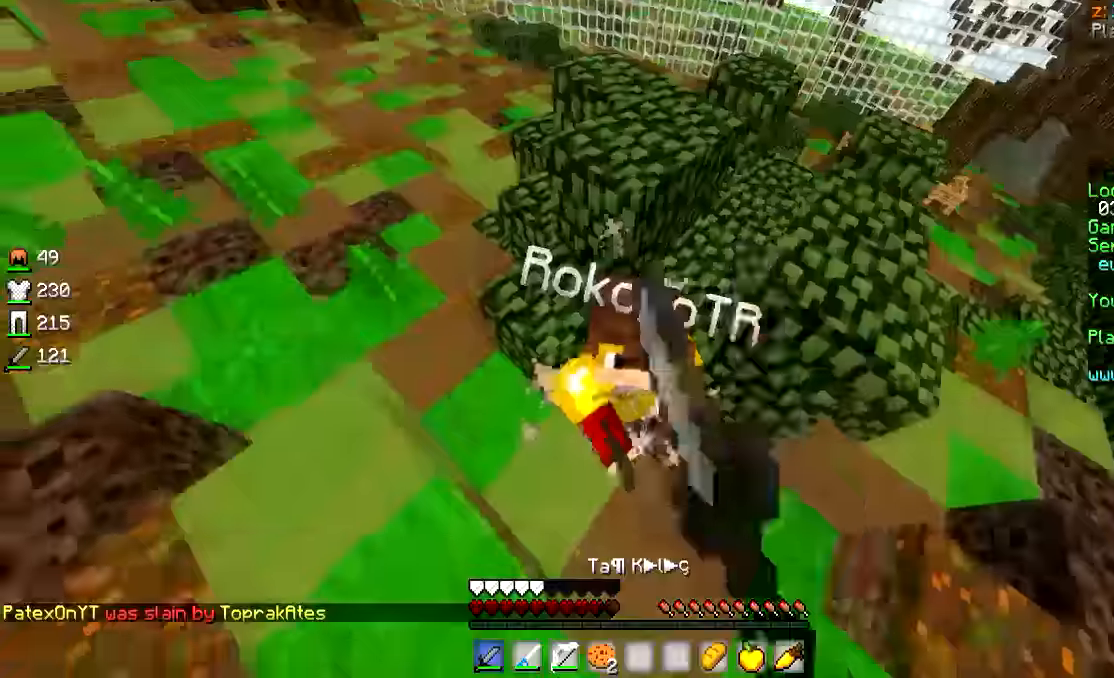
{"keys": ["d", "w"], "mouse": ["left"], "events": [[83, "mouse_left", "up"], [133, "mouse_left", "down"], [133, "w", "up"], [183, "mouse_left", "up"], [233, "mouse_left", "down"], [283, "mouse_left", "up"], [317, "w", "down"], [333, "mouse_left", "down"], [383, "mouse_left", "up"], [417, "mouse_left", "down"]]}
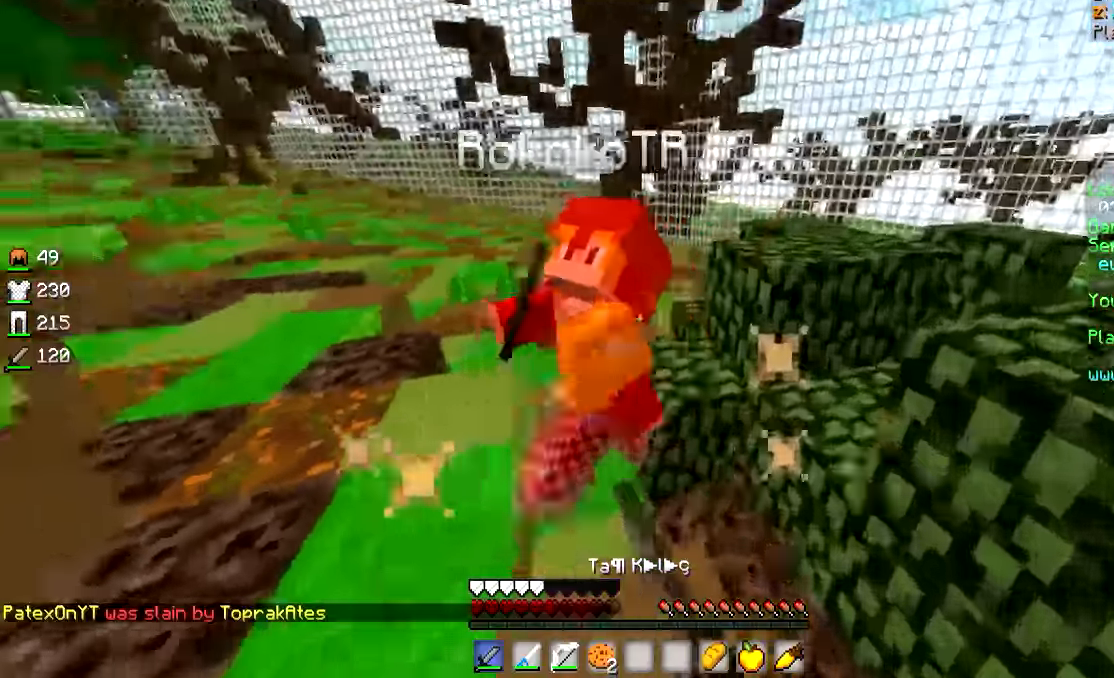
{"keys": ["a", "w"], "mouse": [], "events": [[117, "a", "down"], [133, "d", "up"], [183, "mouse_left", "up"], [233, "mouse_left", "down"], [283, "mouse_left", "up"], [333, "mouse_left", "down"], [483, "mouse_left", "up"]]}
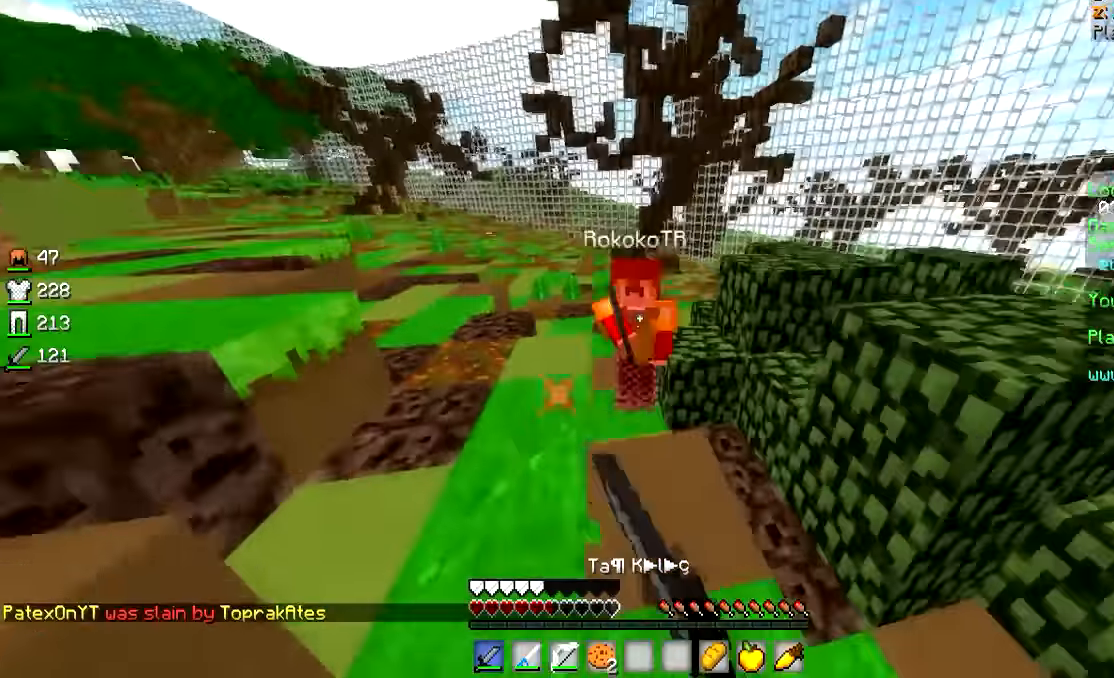
{"keys": ["a", "w"], "mouse": ["left"], "events": [[17, "mouse_left", "down"], [233, "mouse_left", "up"], [283, "mouse_left", "down"]]}
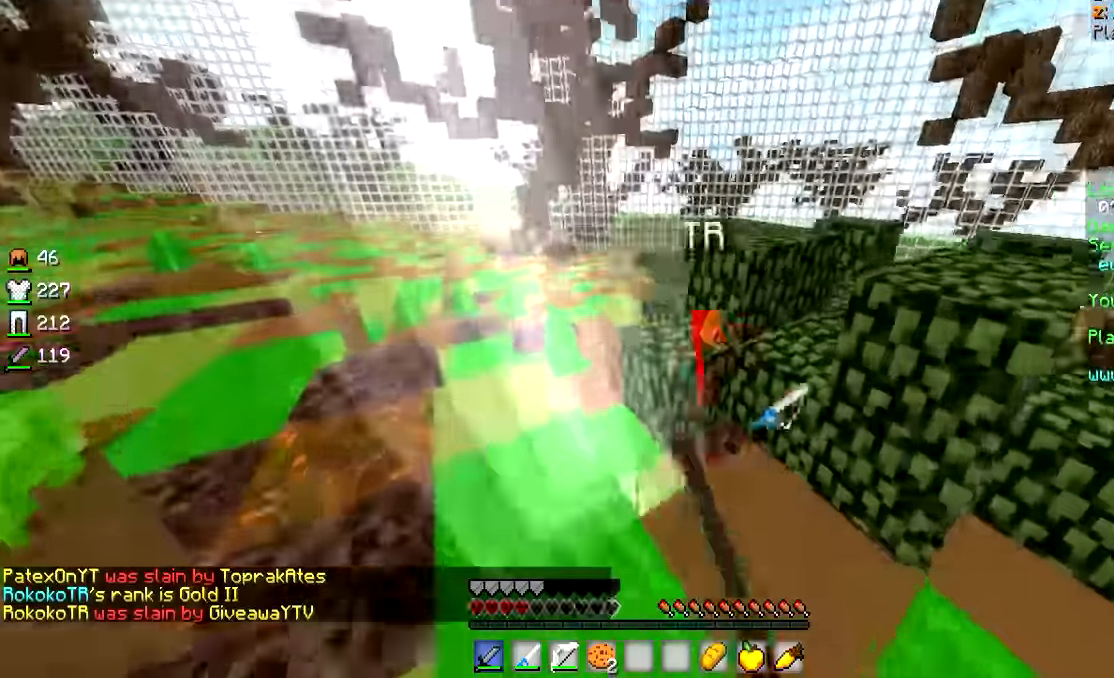
{"keys": ["a", "w"], "mouse": [], "events": [[33, "a", "up"], [83, "mouse_left", "up"], [333, "d", "down"], [383, "d", "up"], [417, "a", "down"]]}
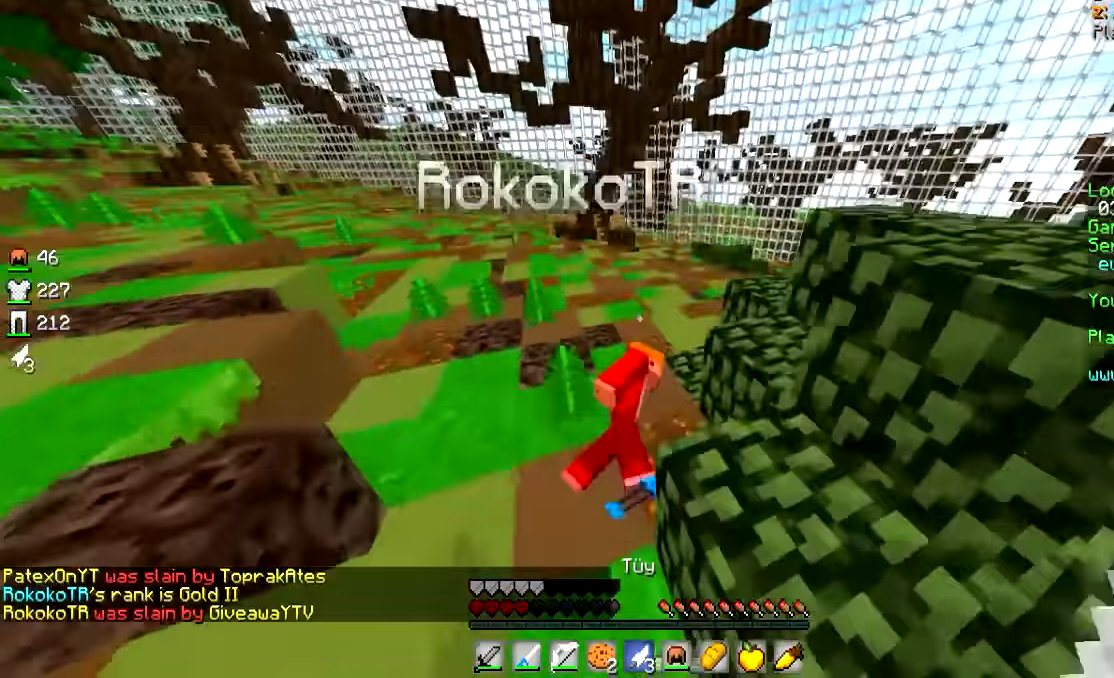
{"keys": ["w"], "mouse": [], "events": [[83, "a", "up"], [167, "a", "down"], [333, "a", "up"]]}
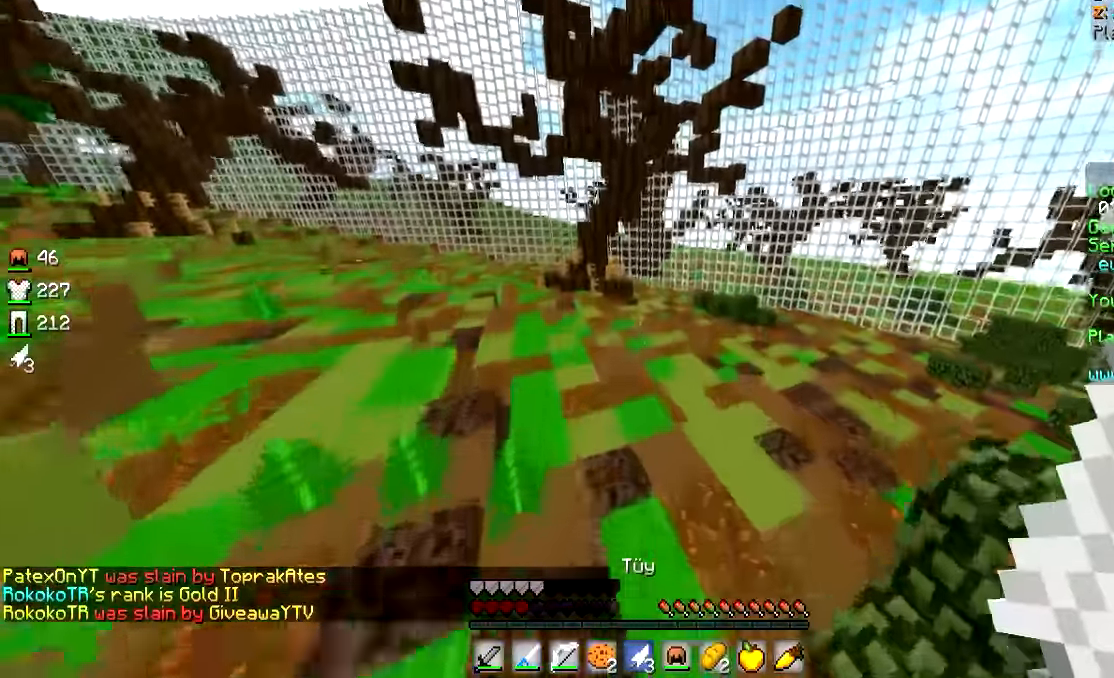
{"keys": ["w"], "mouse": [], "events": []}
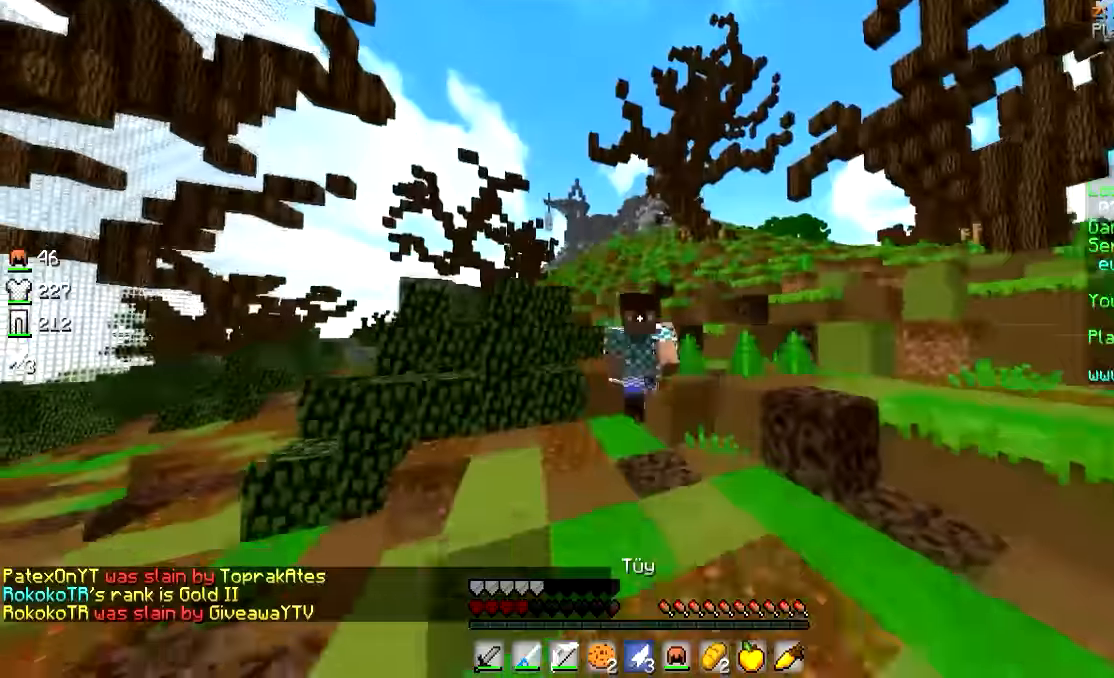
{"keys": ["w"], "mouse": [], "events": []}
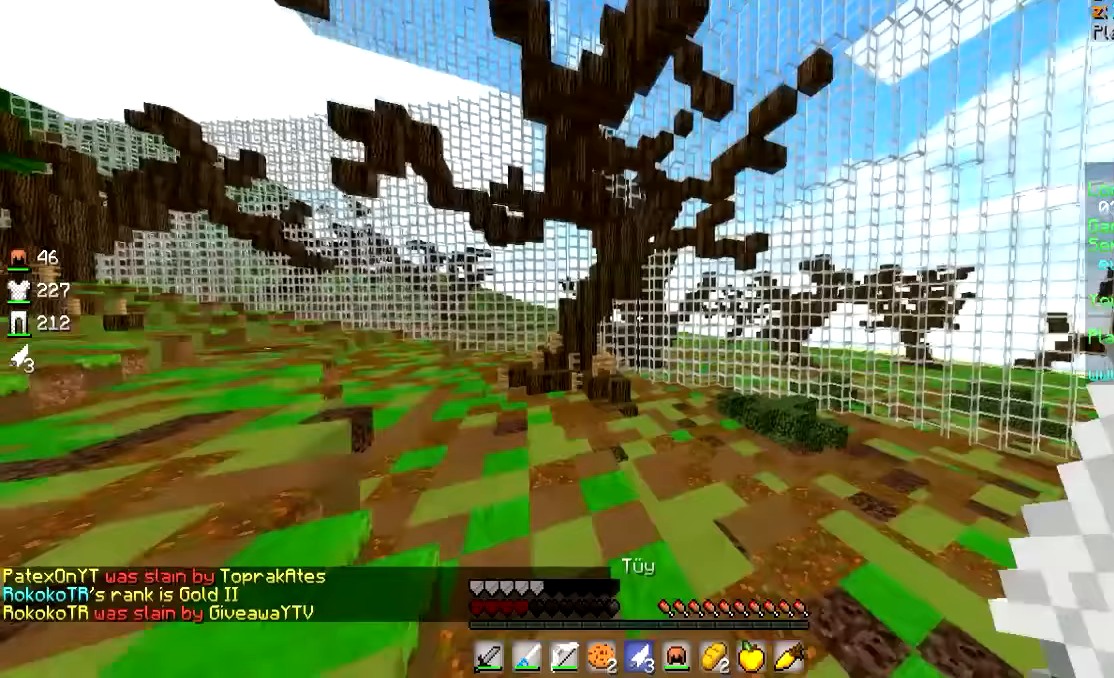
{"keys": ["w"], "mouse": [], "events": []}
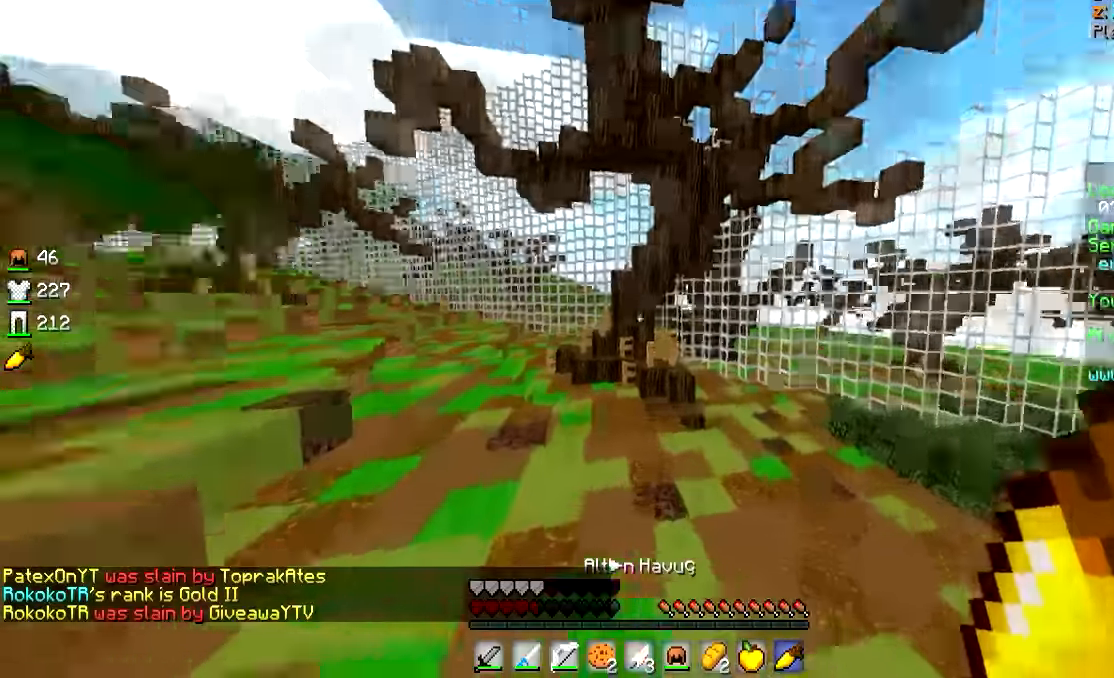
{"keys": ["d"], "mouse": [], "events": [[133, "d", "down"], [483, "w", "up"]]}